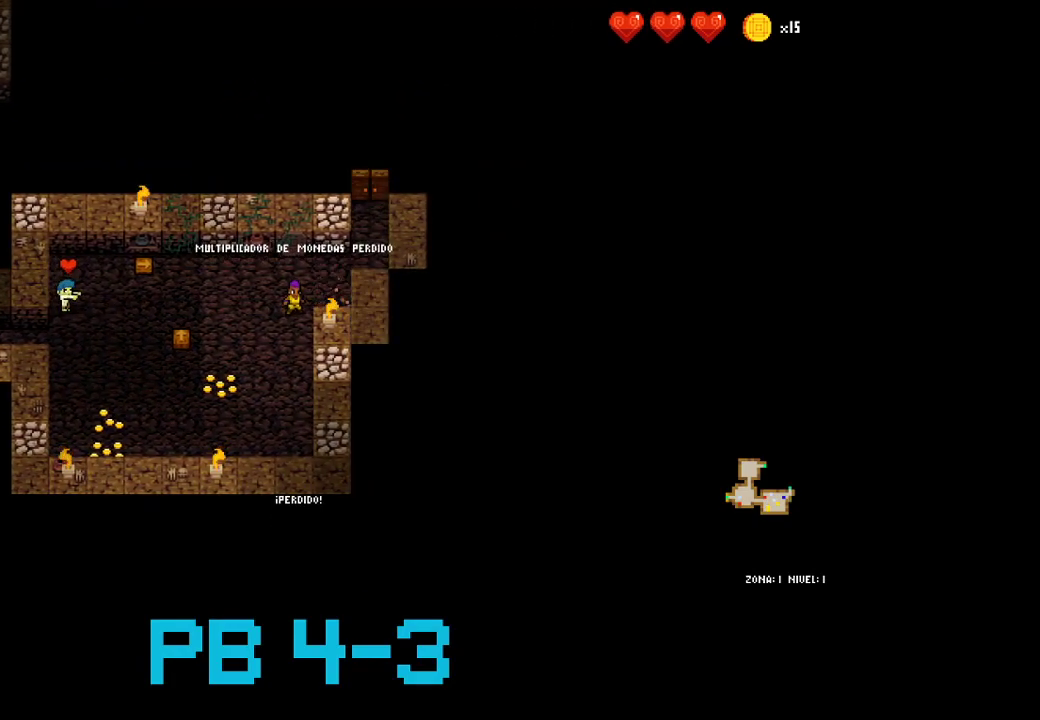
Gameplay with a controller (PlayStation layout); each line is a JSON object with the inputs held at the frame after it. "events" lists button and stick changes between this image and that frame as [ms after this image, input, new state], when the widget could be followed in between. Not read: L3 R3.
{"buttons": ["CIRCLE"], "events": [[83, "CIRCLE", "up"], [217, "TRIANGLE", "down"], [283, "TRIANGLE", "up"], [417, "CIRCLE", "down"]]}
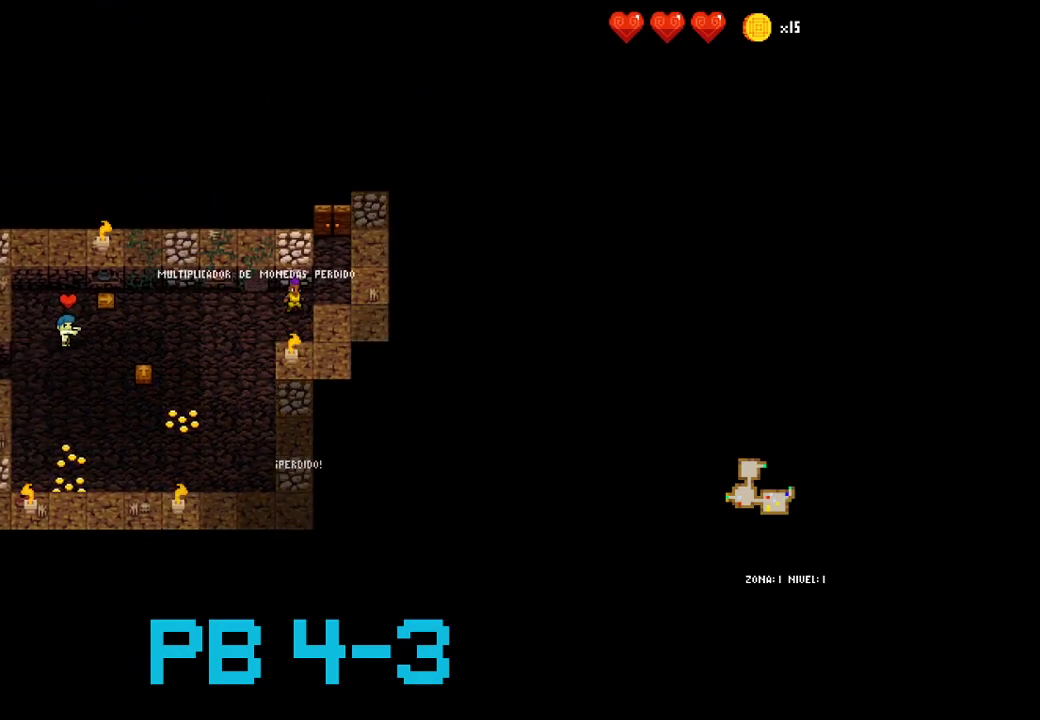
{"buttons": [], "events": [[17, "CIRCLE", "up"], [150, "TRIANGLE", "down"], [250, "TRIANGLE", "up"], [400, "TRIANGLE", "down"], [467, "TRIANGLE", "up"]]}
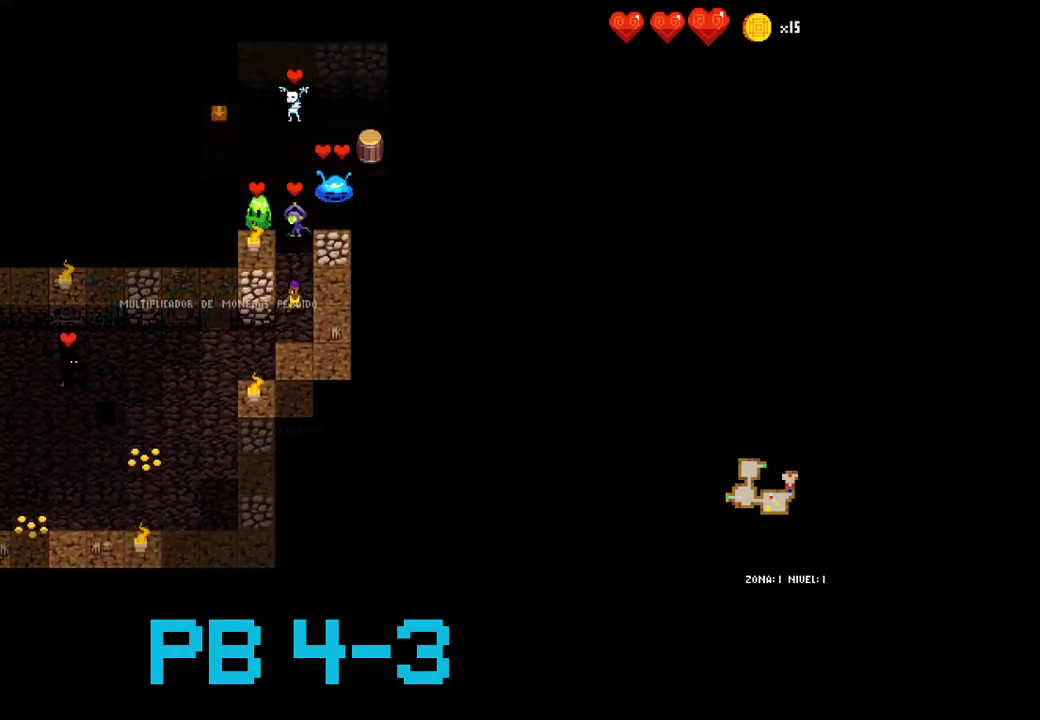
{"buttons": [], "events": [[133, "TRIANGLE", "down"], [200, "TRIANGLE", "up"], [367, "TRIANGLE", "down"], [433, "TRIANGLE", "up"]]}
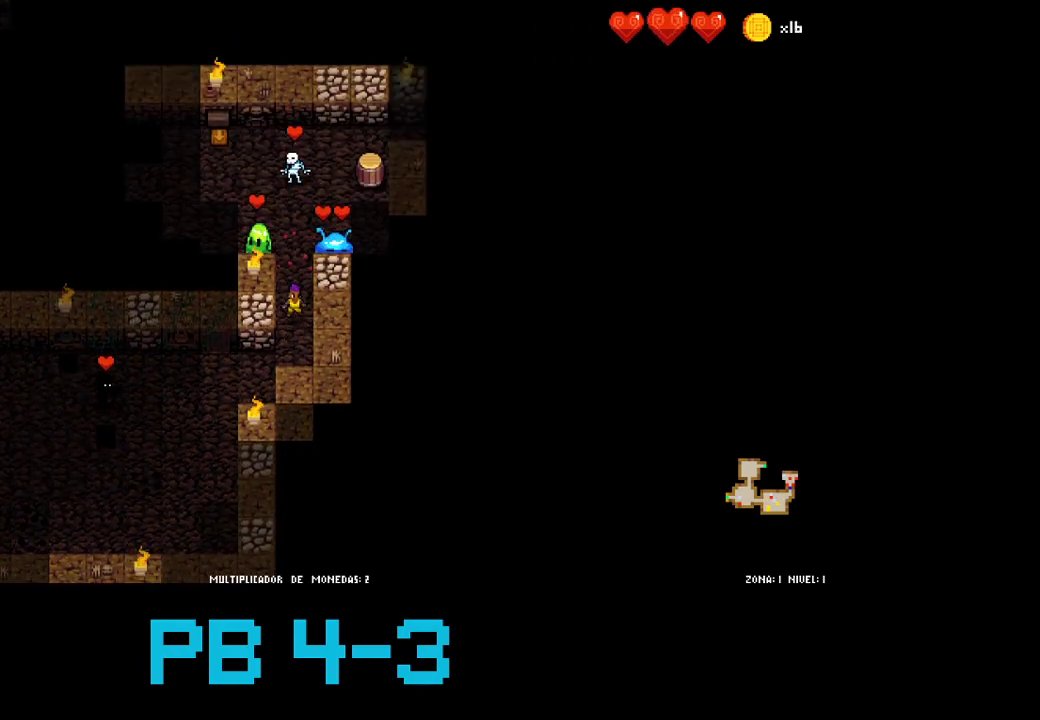
{"buttons": [], "events": [[100, "TRIANGLE", "down"], [183, "TRIANGLE", "up"], [350, "TRIANGLE", "down"], [450, "TRIANGLE", "up"]]}
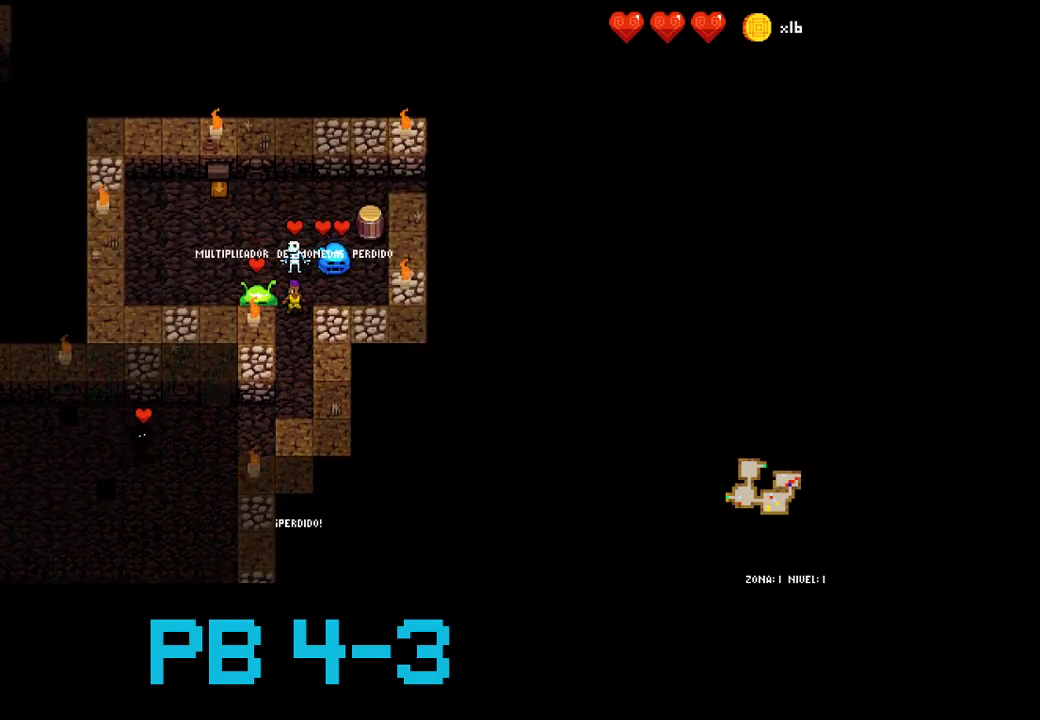
{"buttons": ["L2"]}
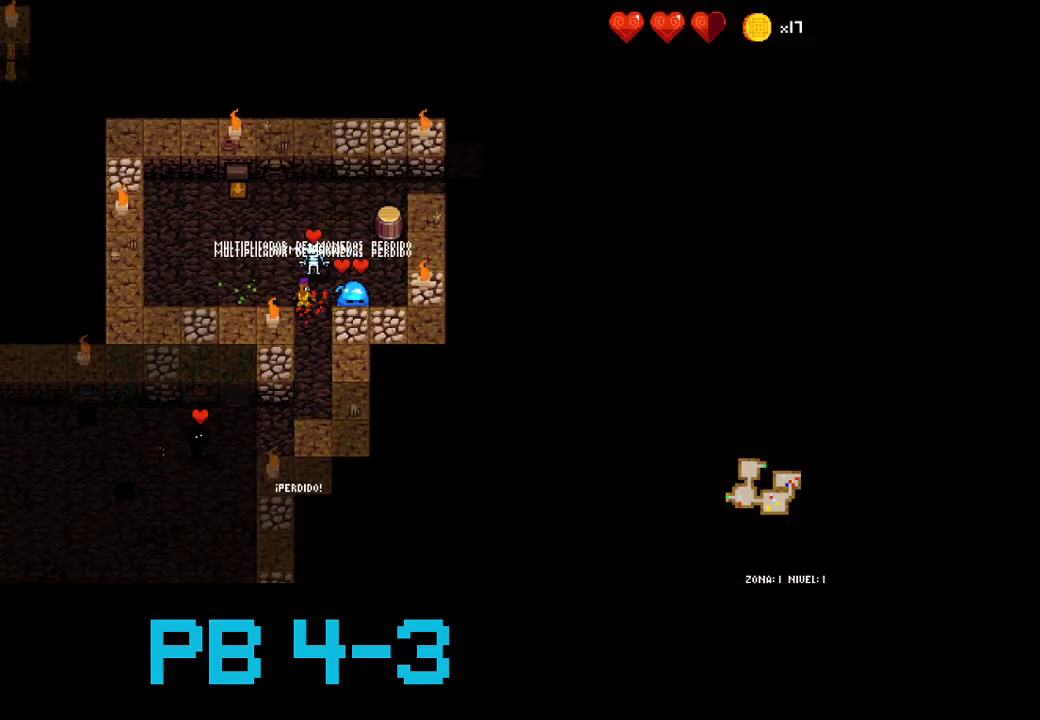
{"buttons": [], "events": [[67, "L2", "up"], [133, "SQUARE", "down"], [200, "SQUARE", "up"]]}